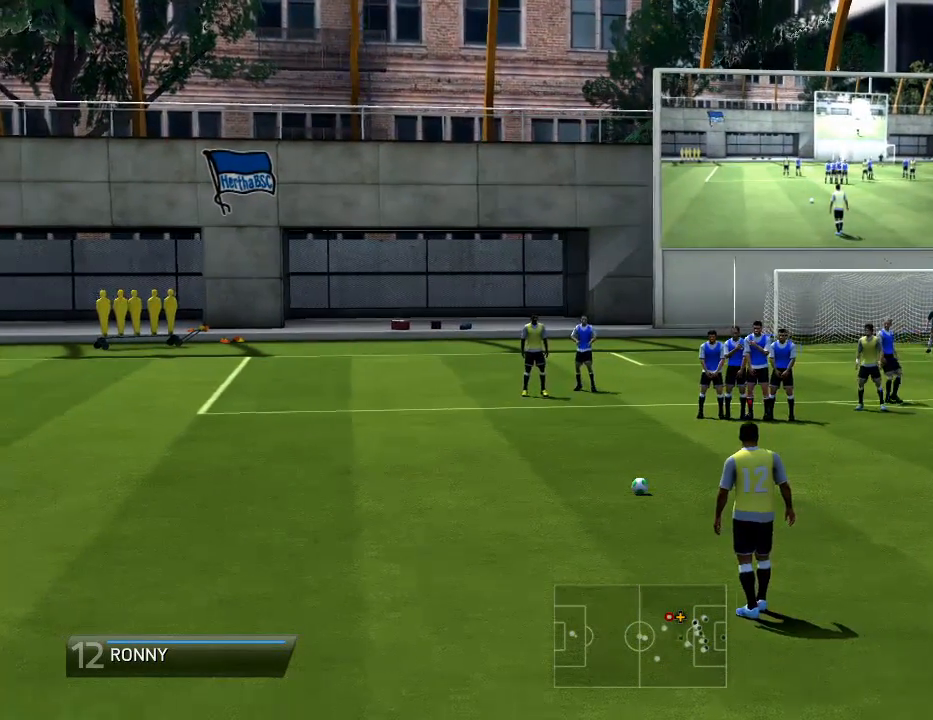
Gameplay with a controller (PlayStation layout); each line is a JSON object with the inputs held at the frame after it. "events" lists button and stick changes between this image and that frame as [ms after this image, input, new state], when the widget could be followed in between. Not read: L3 R3.
{"buttons": ["CIRCLE"], "left_stick": "right", "right_stick": "left", "events": [[433, "CIRCLE", "down"], [433, "left_stick", "right"], [433, "right_stick", "left"]]}
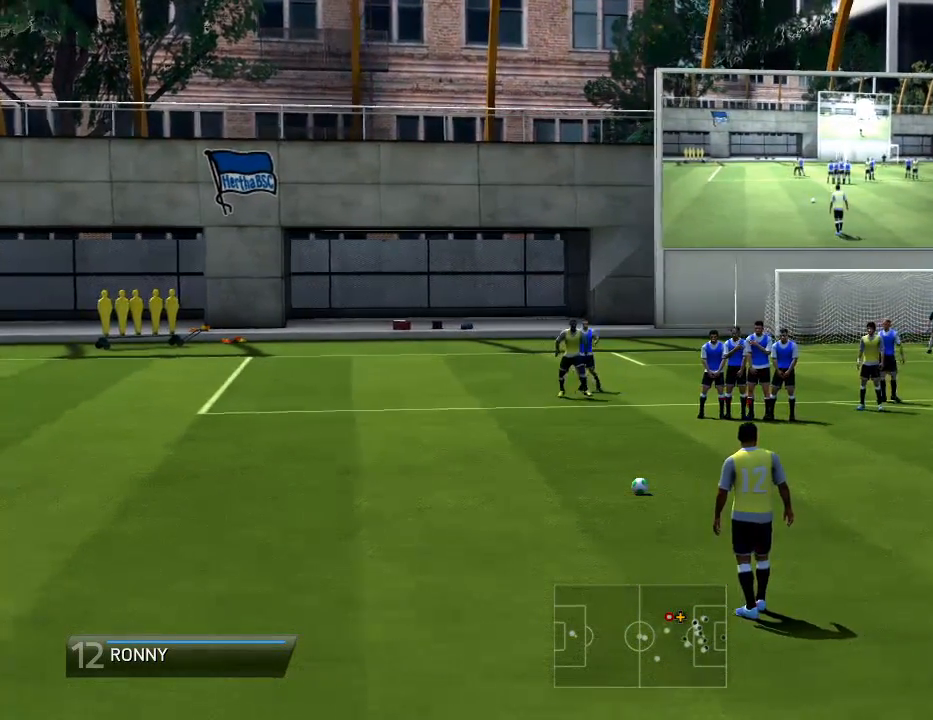
{"buttons": ["CIRCLE"], "left_stick": "right", "right_stick": "left", "events": []}
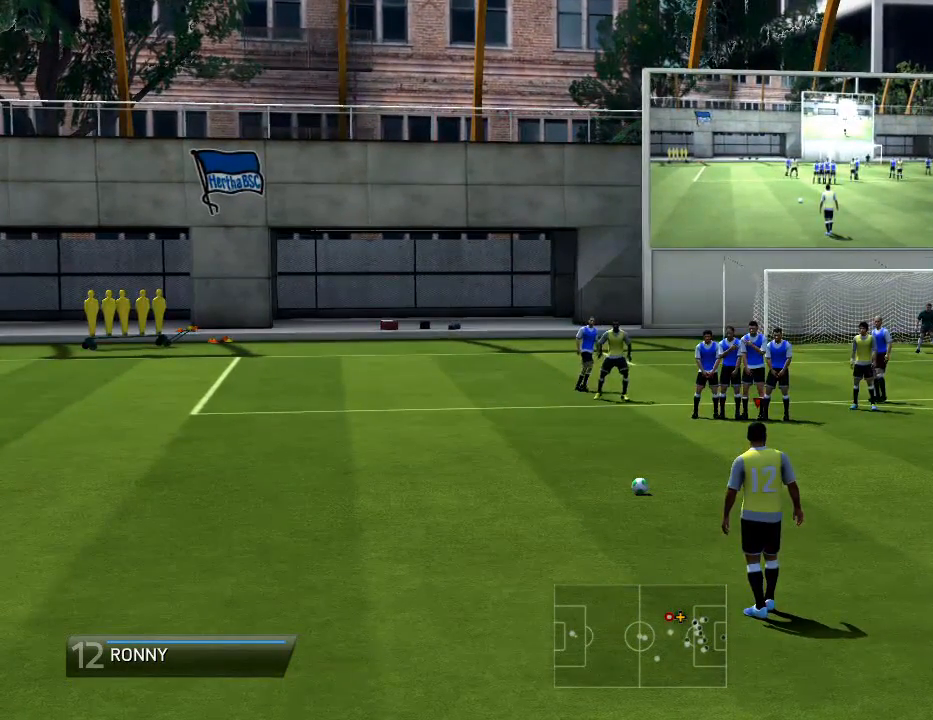
{"buttons": ["CIRCLE"], "left_stick": "right", "right_stick": "left", "events": []}
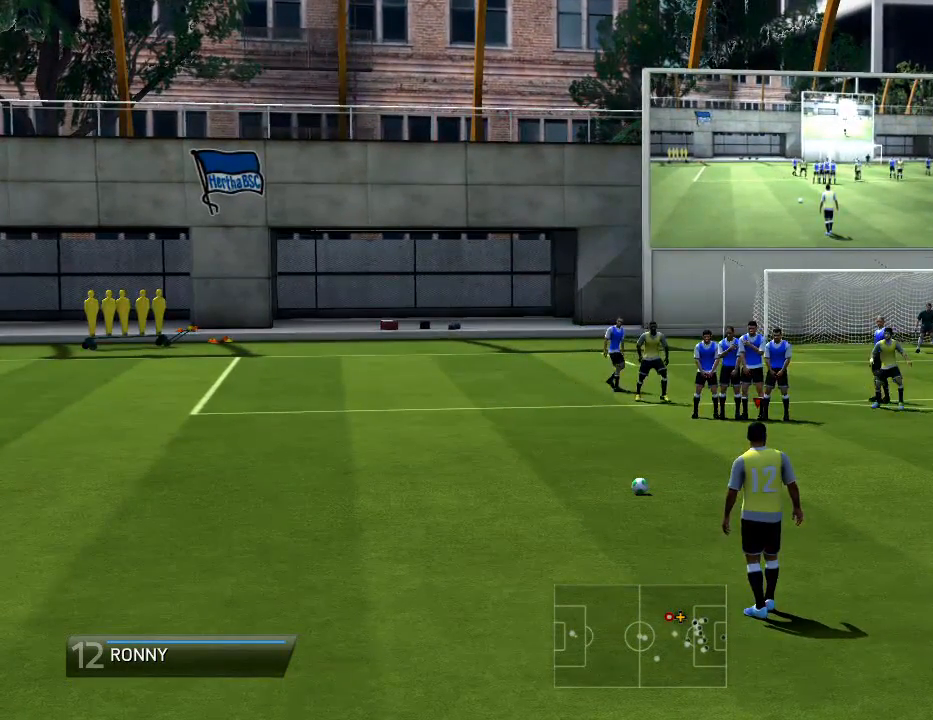
{"buttons": ["CIRCLE"], "left_stick": "right", "right_stick": "left", "events": []}
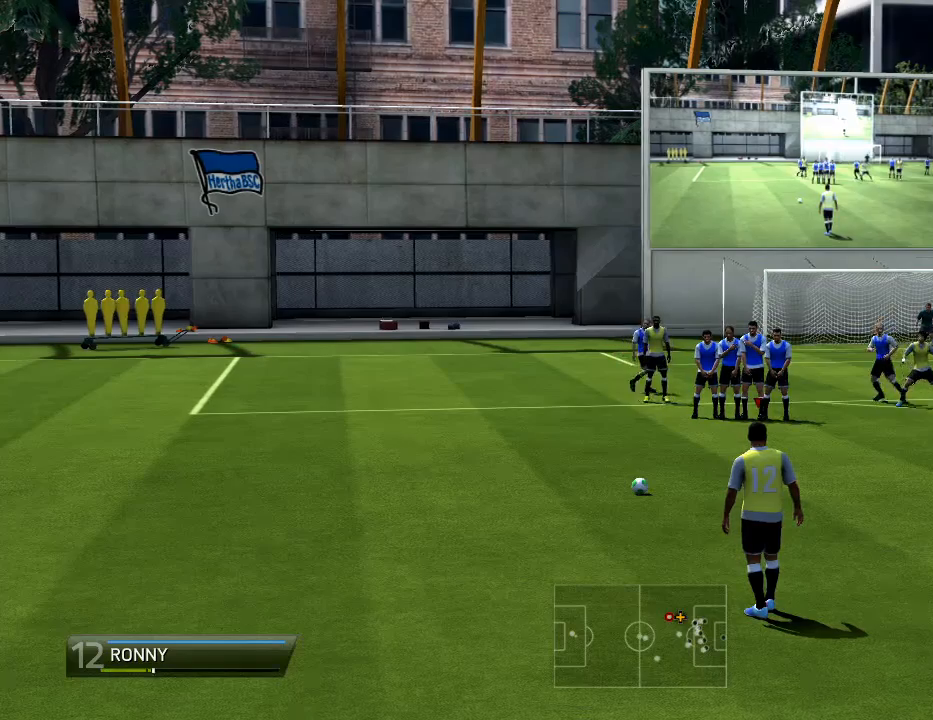
{"buttons": ["CIRCLE"], "left_stick": "right", "right_stick": "left", "events": []}
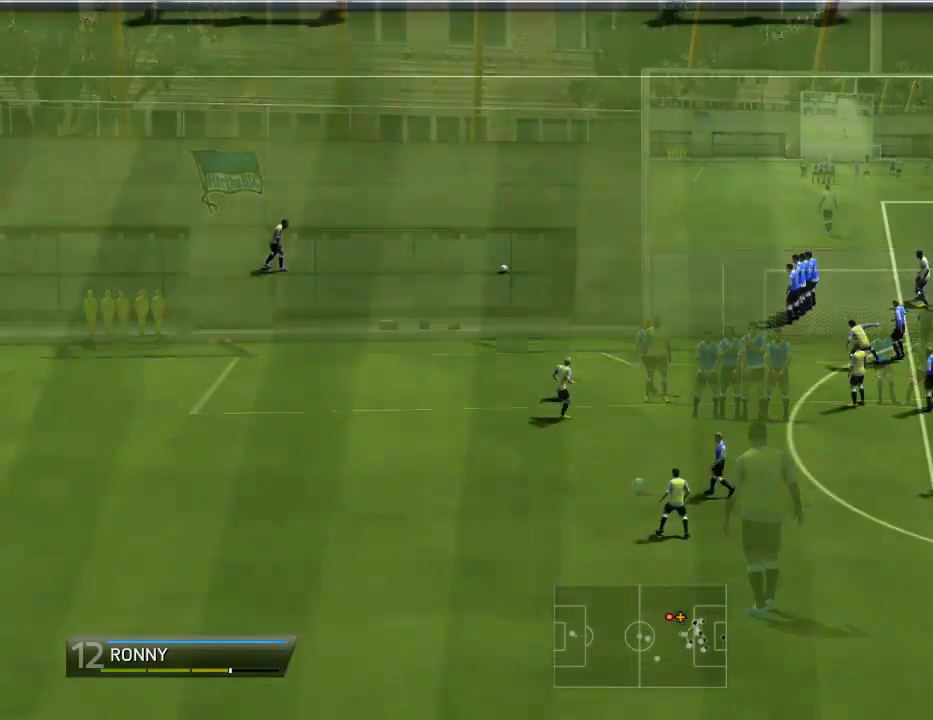
{"buttons": ["CIRCLE"], "left_stick": "right", "right_stick": "left", "events": []}
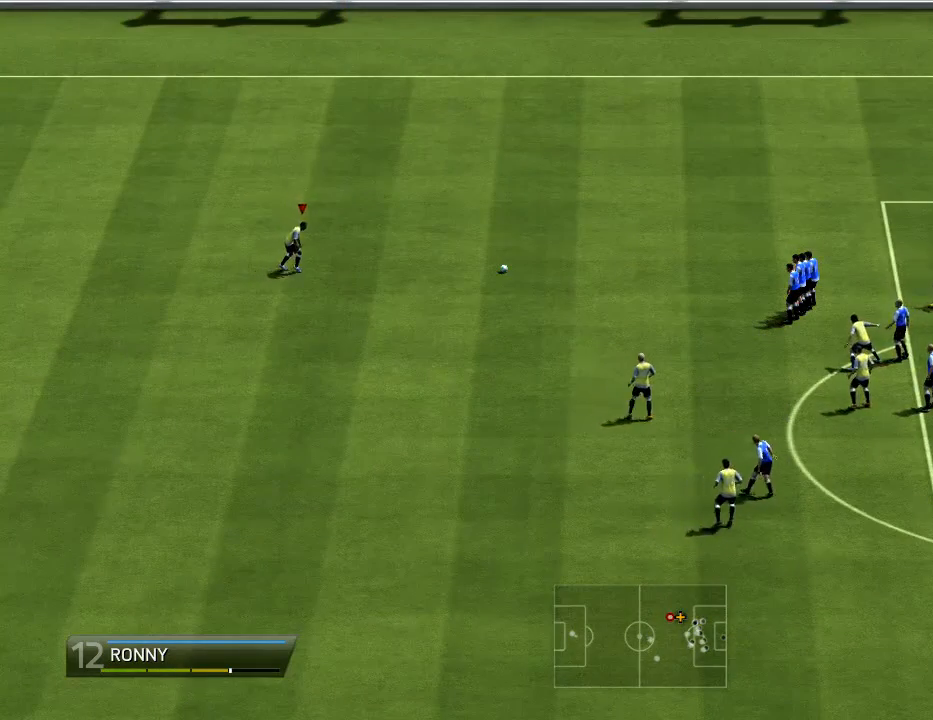
{"buttons": ["CIRCLE"], "left_stick": "right", "right_stick": "left", "events": []}
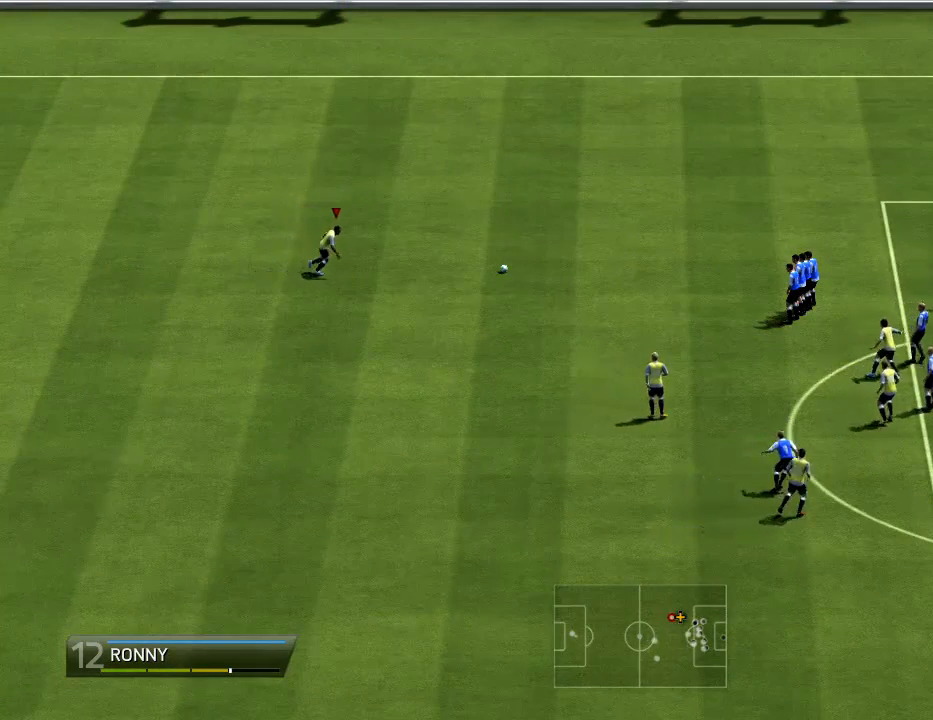
{"buttons": ["CIRCLE"], "left_stick": "right", "right_stick": "left", "events": []}
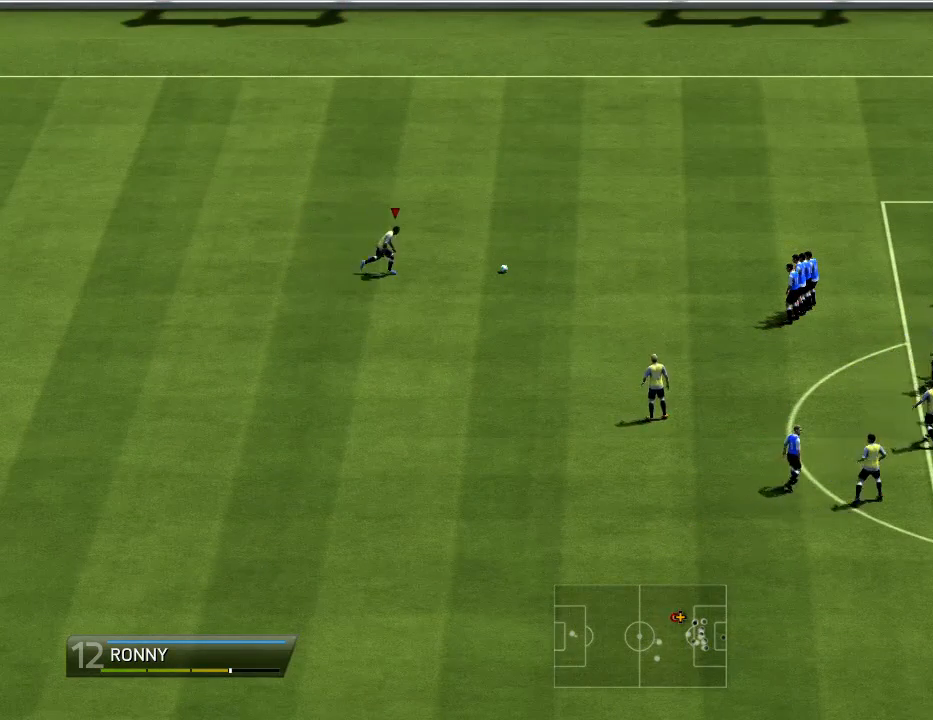
{"buttons": ["CIRCLE"], "left_stick": "right", "right_stick": "left", "events": []}
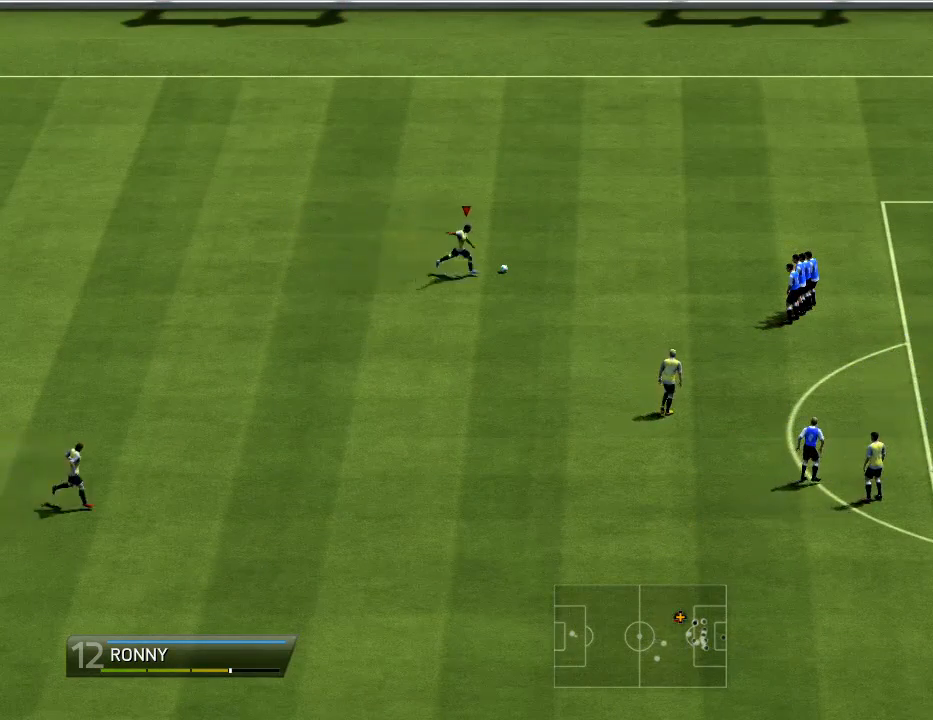
{"buttons": ["CIRCLE"], "left_stick": "right", "right_stick": "left", "events": []}
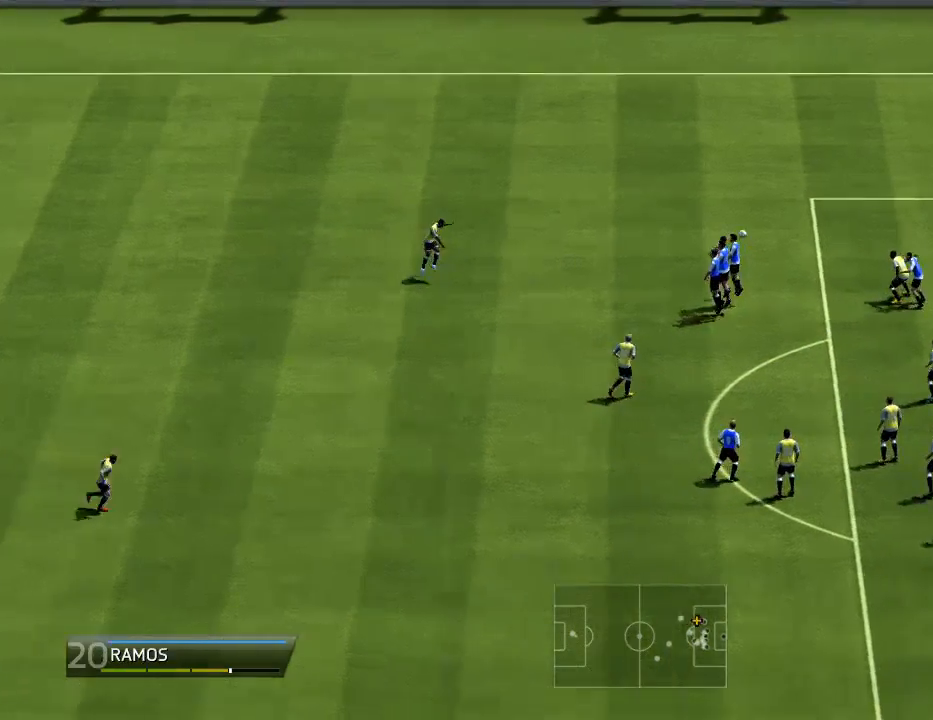
{"buttons": [], "left_stick": "center", "right_stick": "center", "events": [[500, "CIRCLE", "up"], [500, "left_stick", "center"], [500, "right_stick", "center"]]}
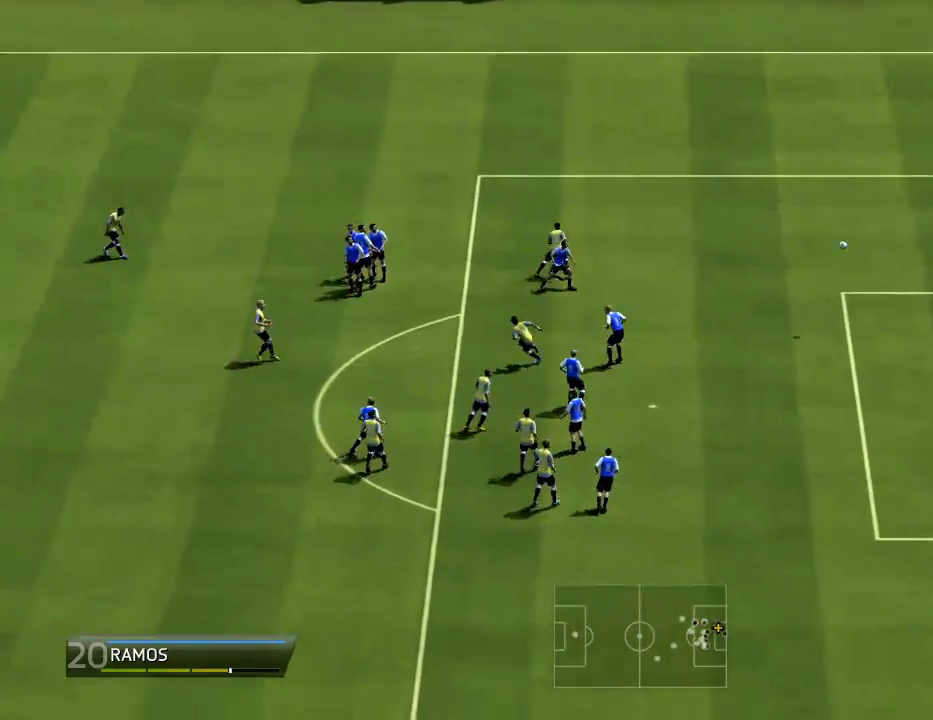
{"buttons": [], "left_stick": "center", "right_stick": "center", "events": []}
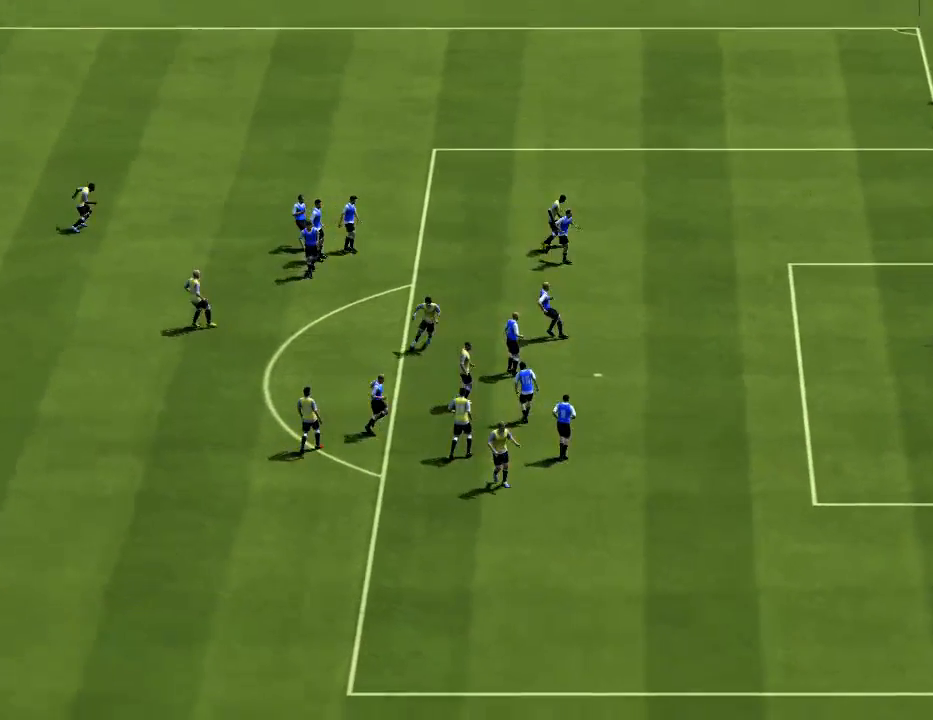
{"buttons": [], "left_stick": "center", "right_stick": "center", "events": []}
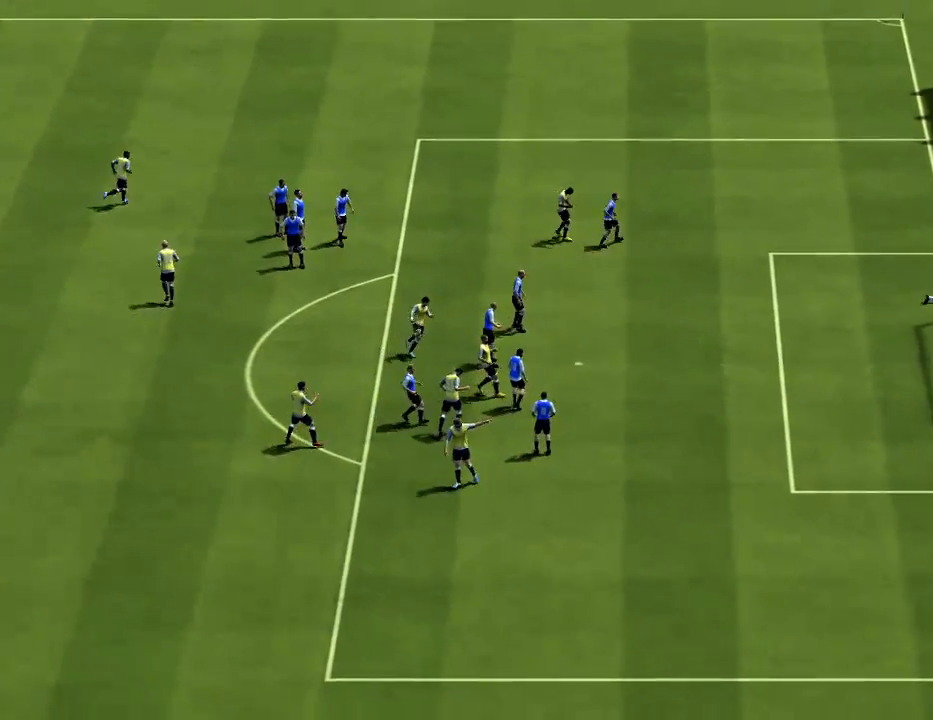
{"buttons": [], "left_stick": "center", "right_stick": "center", "events": []}
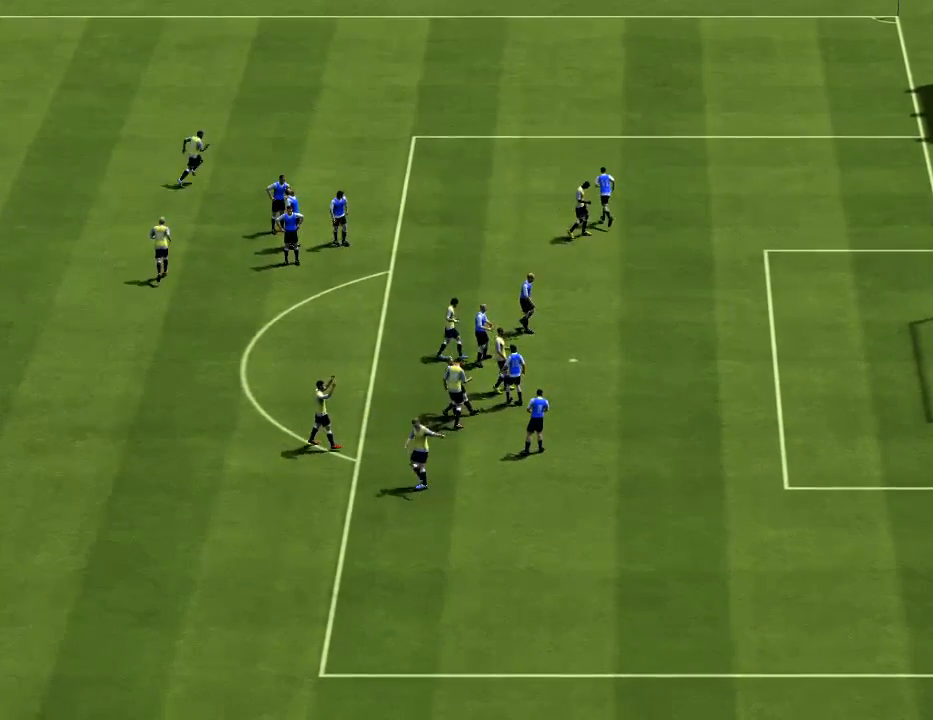
{"buttons": [], "left_stick": "center", "right_stick": "center", "events": []}